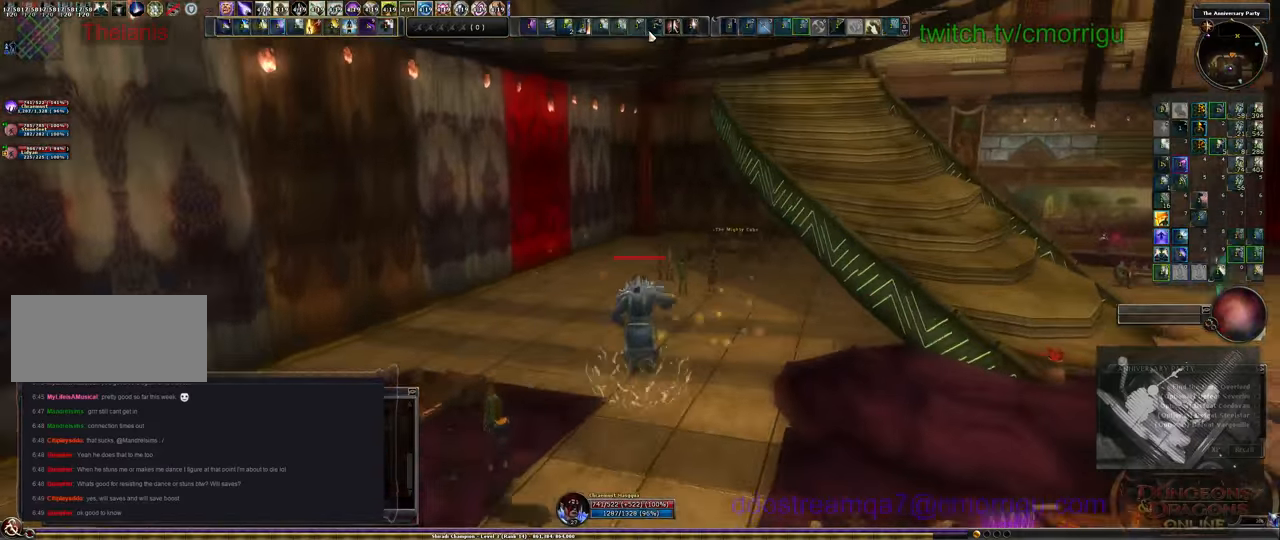
Gameplay with keyboard; each line is a JSON object with the keys held at the frame after it. "events" lists presses ("down") and releases ("up") of ".", "/", "0", "1", "2", "3", "4", "5", "6", "7", "8", "9", "a", "b", "backslash", "backspace", "c", "caps_lock", "comma", "ctrl_l", "ctrl_r", "d", "e", "equals", "escape", "f", "f1", "f10", "f11", "f12", "f2", "f3", "f4", "f5", "f6", "f7", "f8", "f9", "g", "h", "i", "j", "k", "l", "lbracket", "m", "minus", "n", "o", "p", "q", "quote", "r", "rbracket", "return", "s", "semicolon", "shift_l", "shift_r", "space", "t", "tab", "tilde", "u", "v", "w", "x", "y" and "z" between this image and that frame as [ms after this image, input, new state], when the widget could be followed in between. No other keys are recorded. Mouse input is not recorded.
{"keys": ["w"], "events": []}
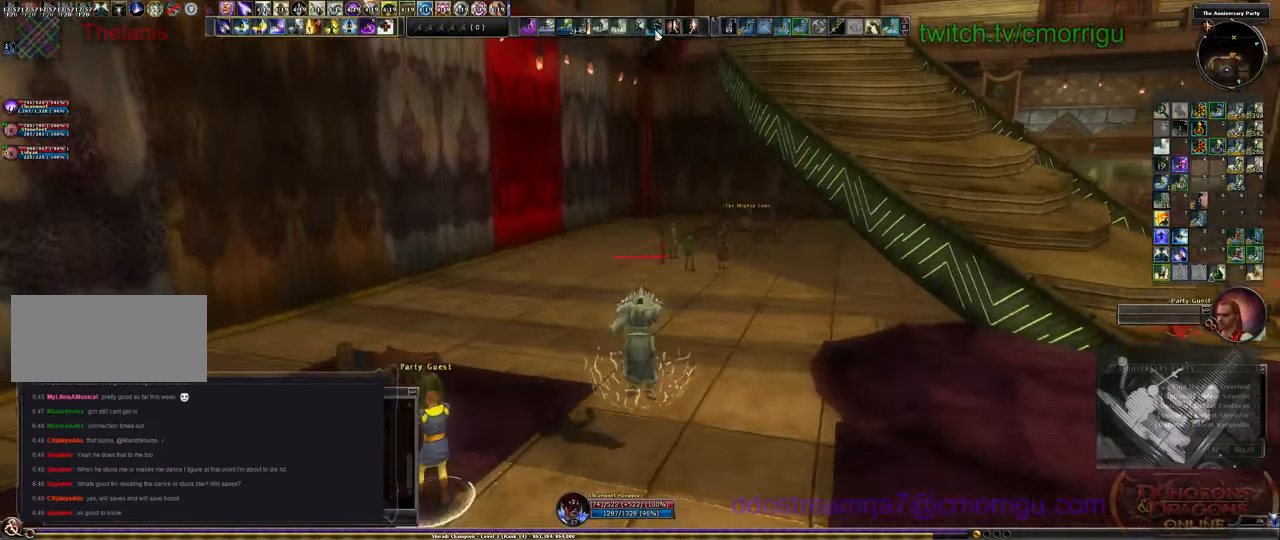
{"keys": ["w"], "events": [[266, "d", "down"], [366, "d", "up"]]}
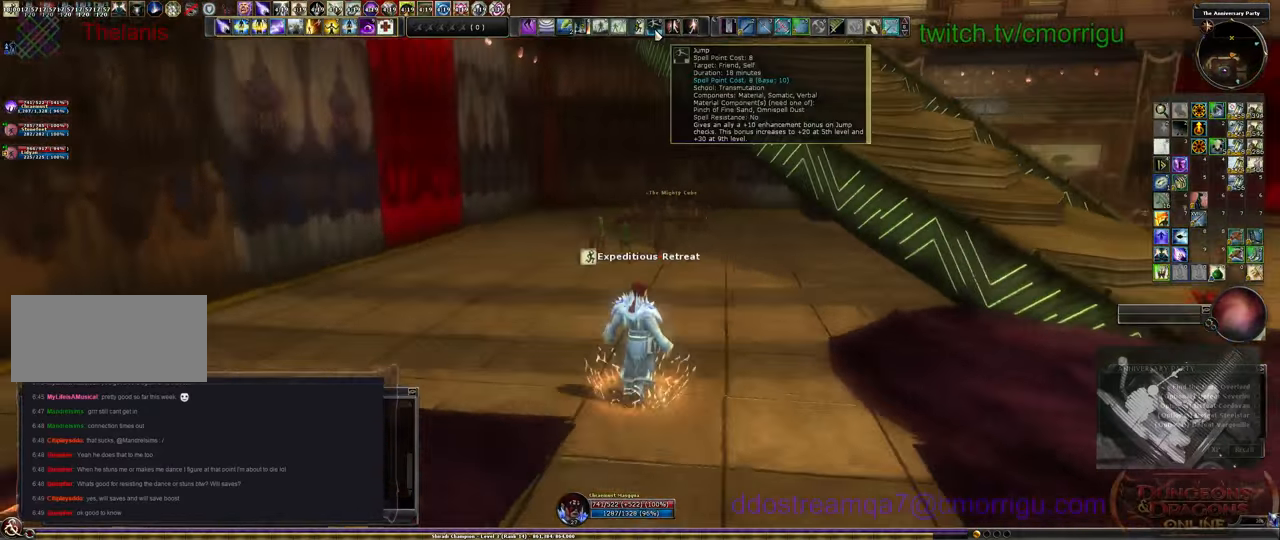
{"keys": ["w"], "events": [[333, "space", "down"], [433, "space", "up"]]}
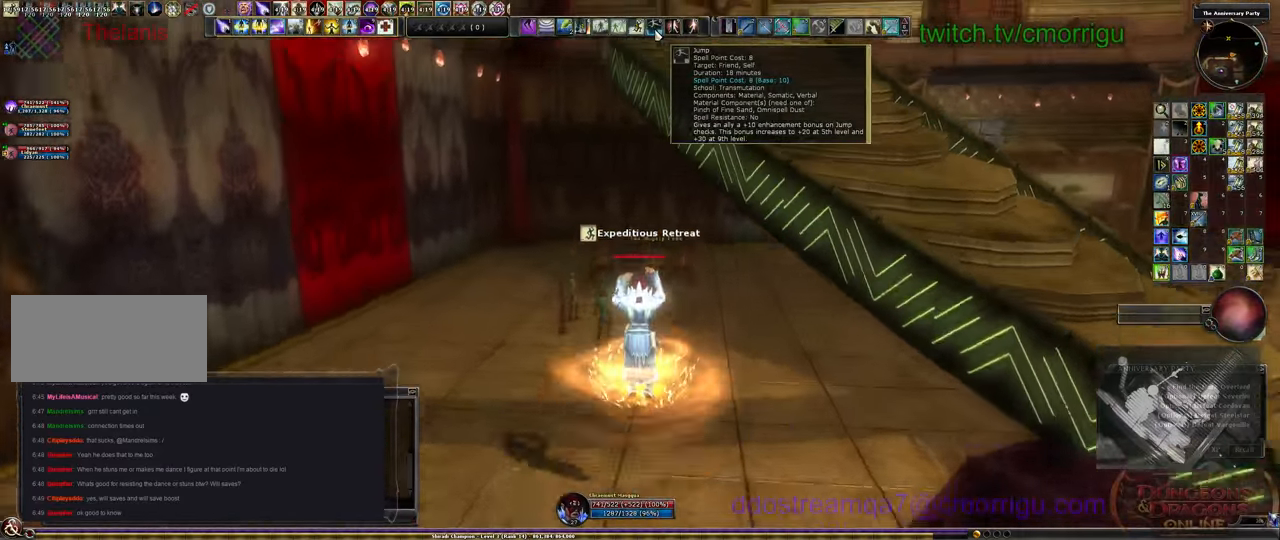
{"keys": ["w"]}
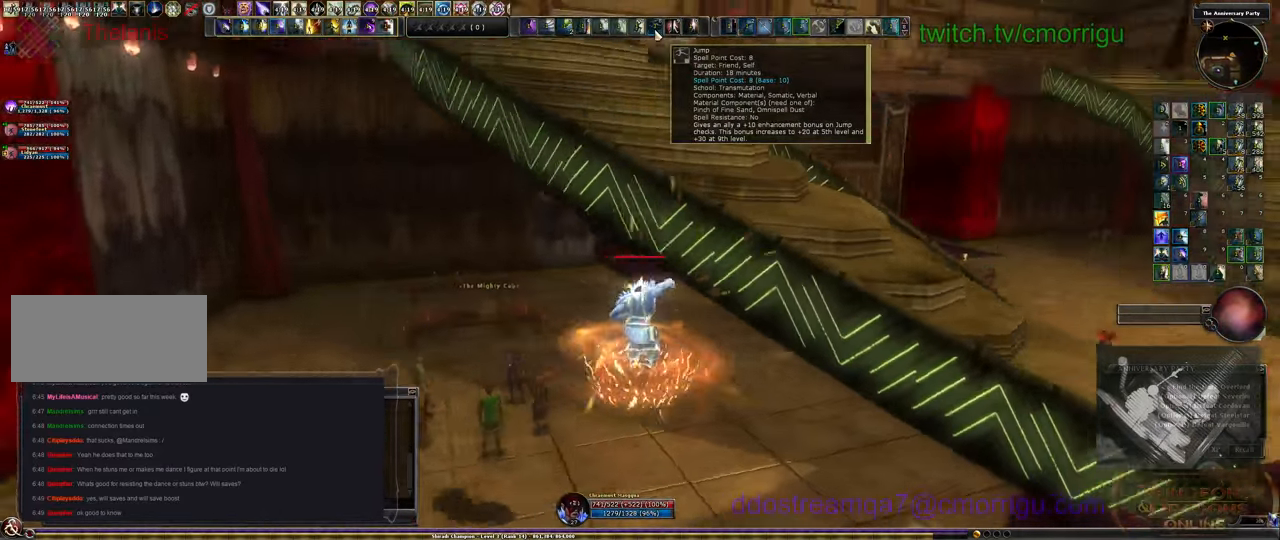
{"keys": ["a", "w"], "events": [[466, "a", "down"]]}
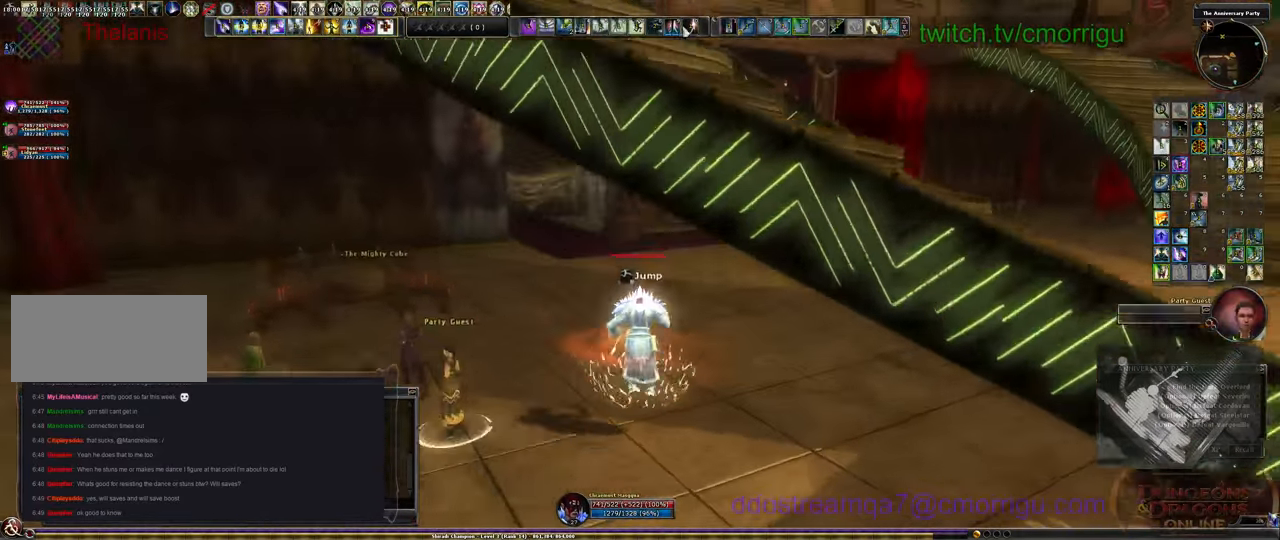
{"keys": ["w"], "events": [[100, "a", "up"]]}
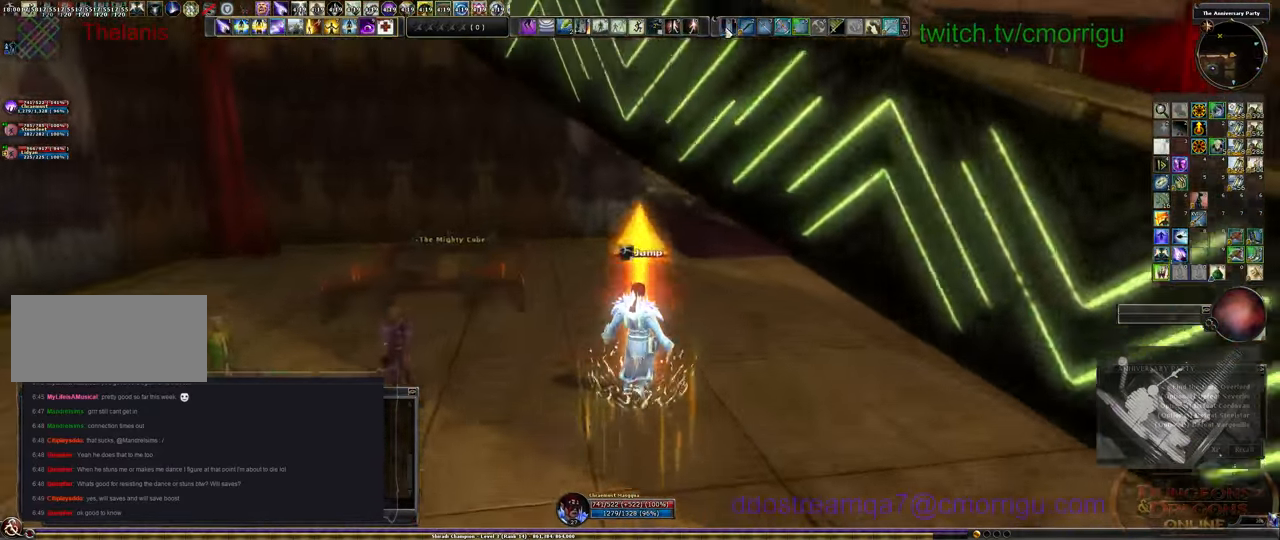
{"keys": ["w"], "events": [[333, "space", "down"], [433, "space", "up"]]}
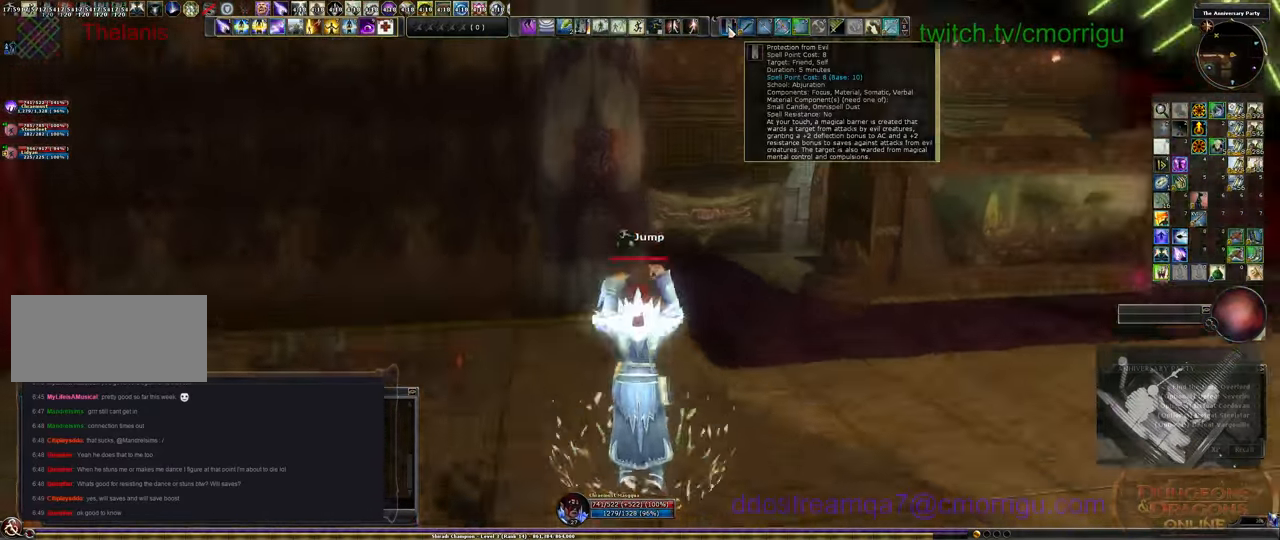
{"keys": ["w"], "events": [[333, "d", "down"], [466, "d", "up"]]}
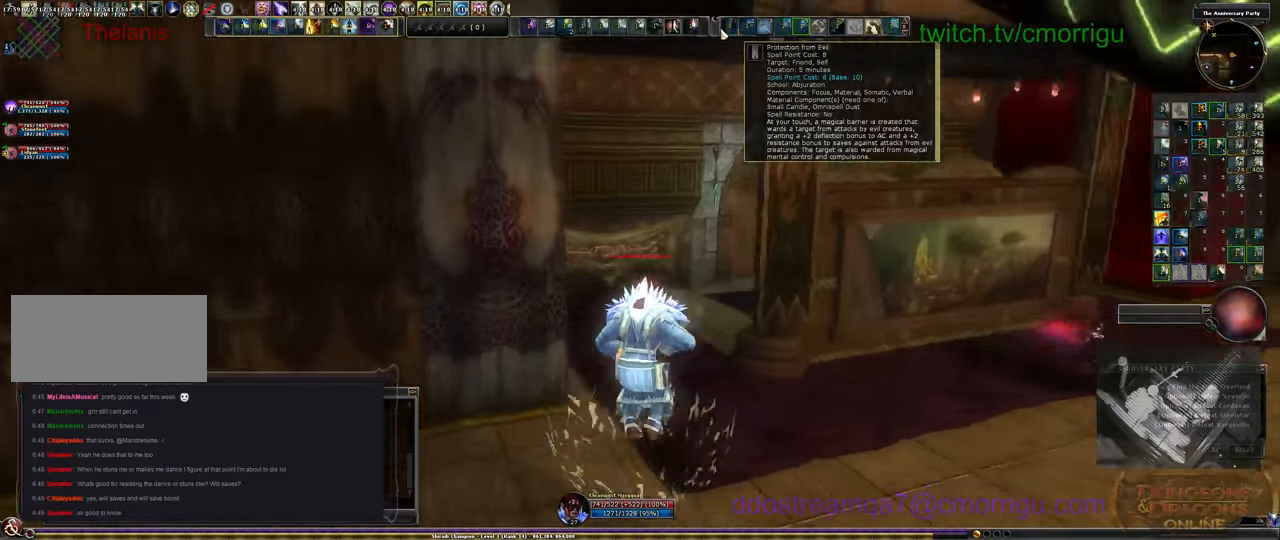
{"keys": ["w"], "events": []}
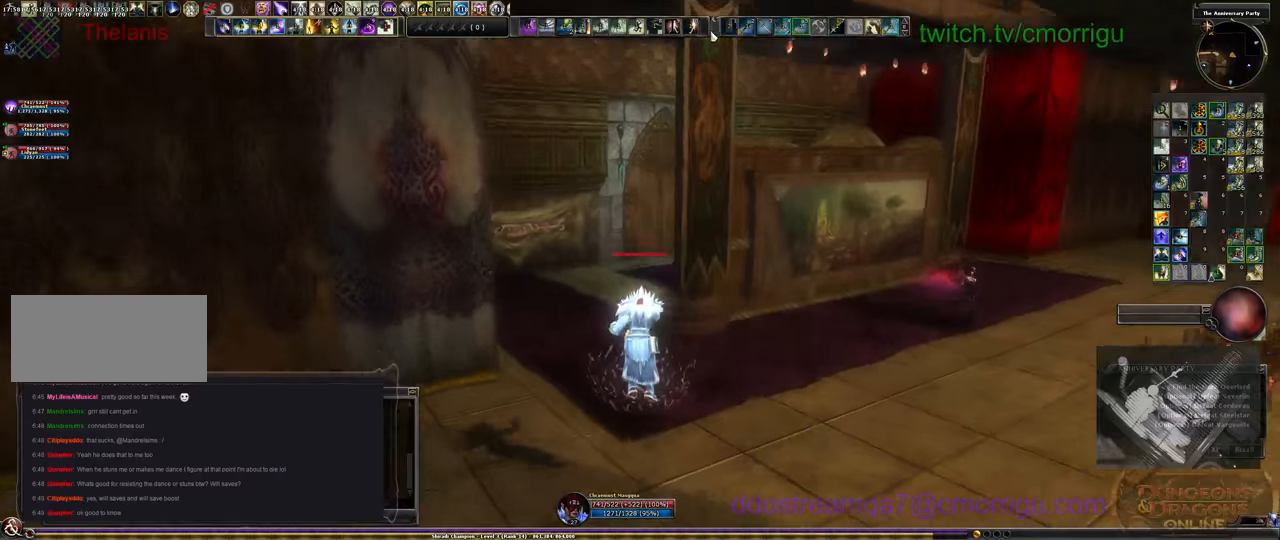
{"keys": ["w"], "events": []}
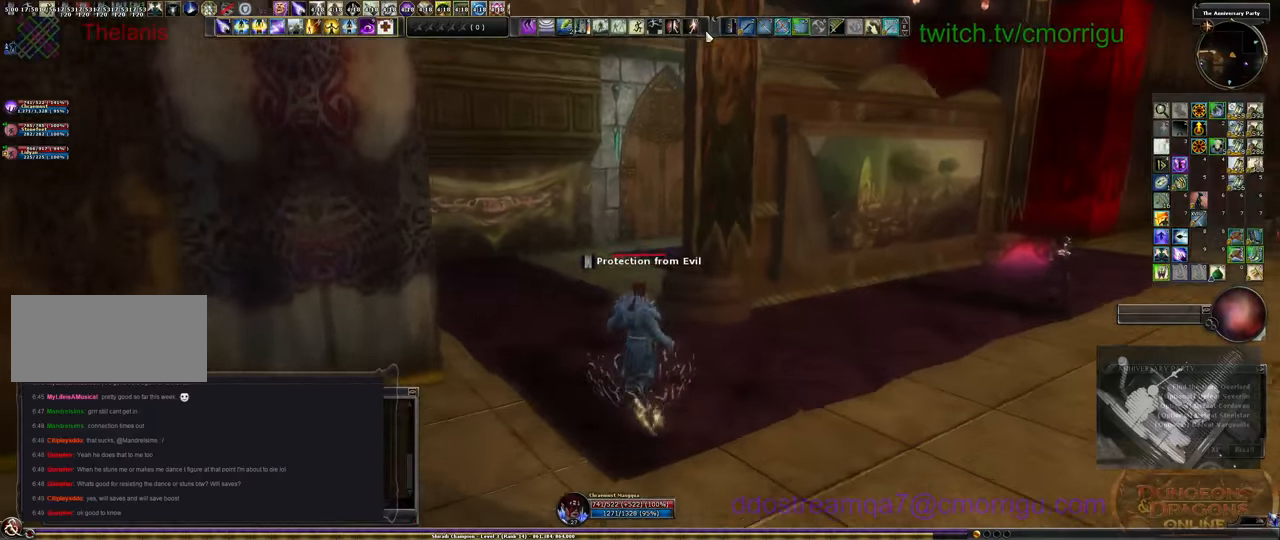
{"keys": ["w"], "events": []}
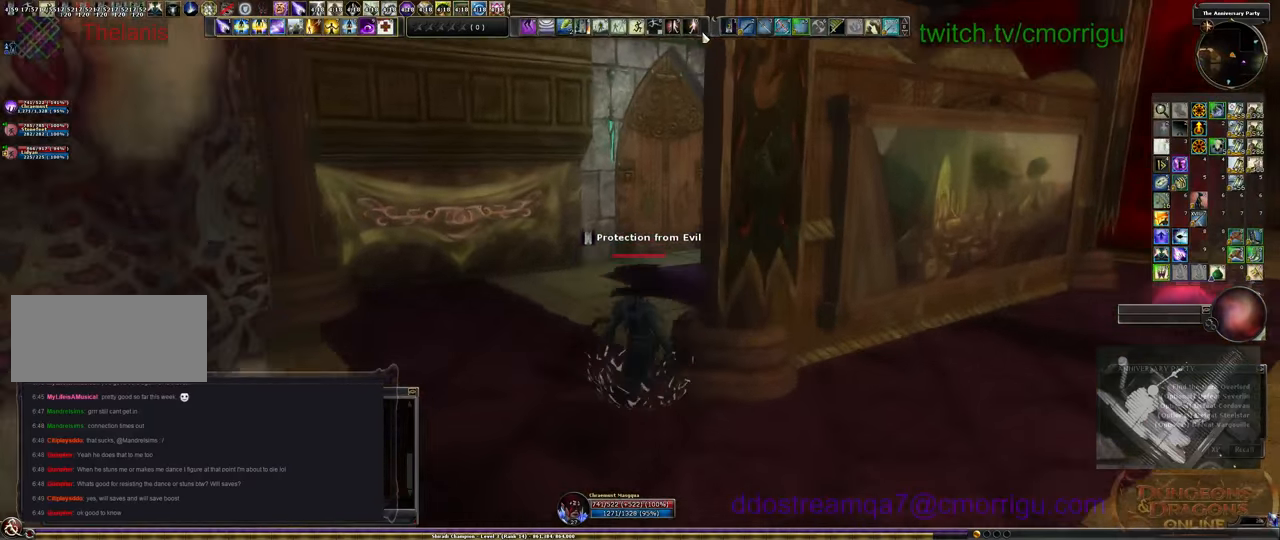
{"keys": ["w"], "events": []}
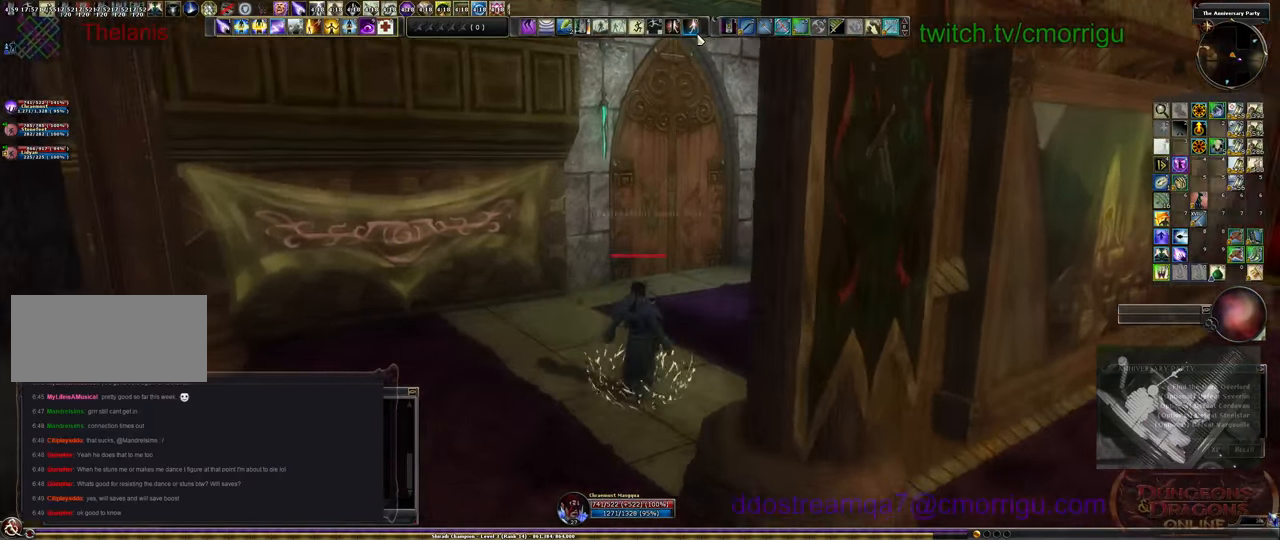
{"keys": ["w"], "events": [[33, "d", "down"], [400, "d", "up"]]}
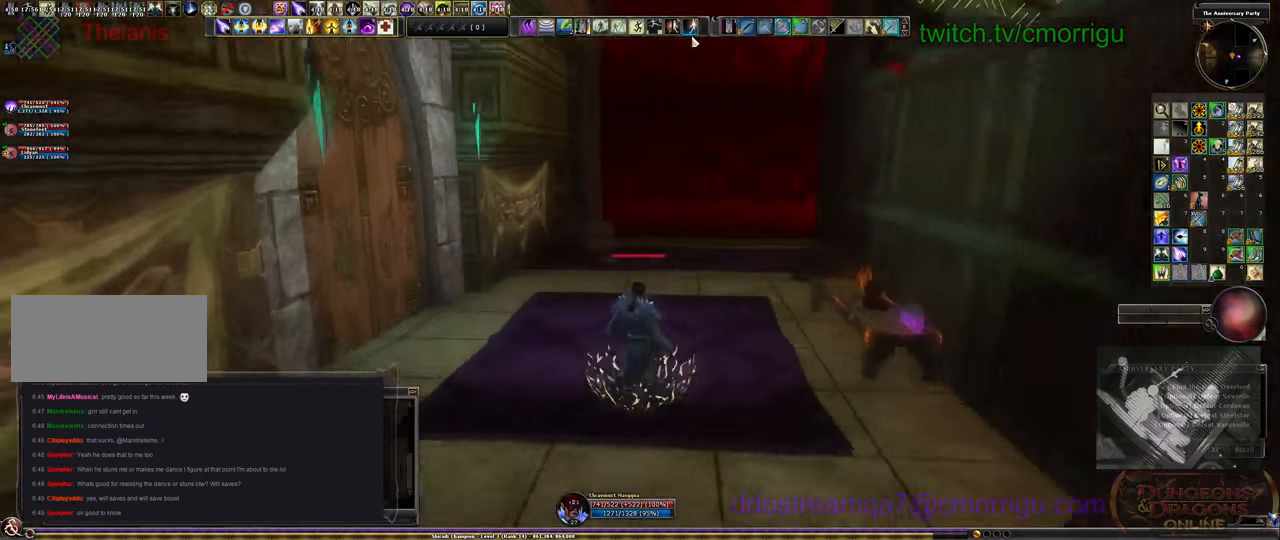
{"keys": ["a", "w"], "events": [[100, "a", "down"]]}
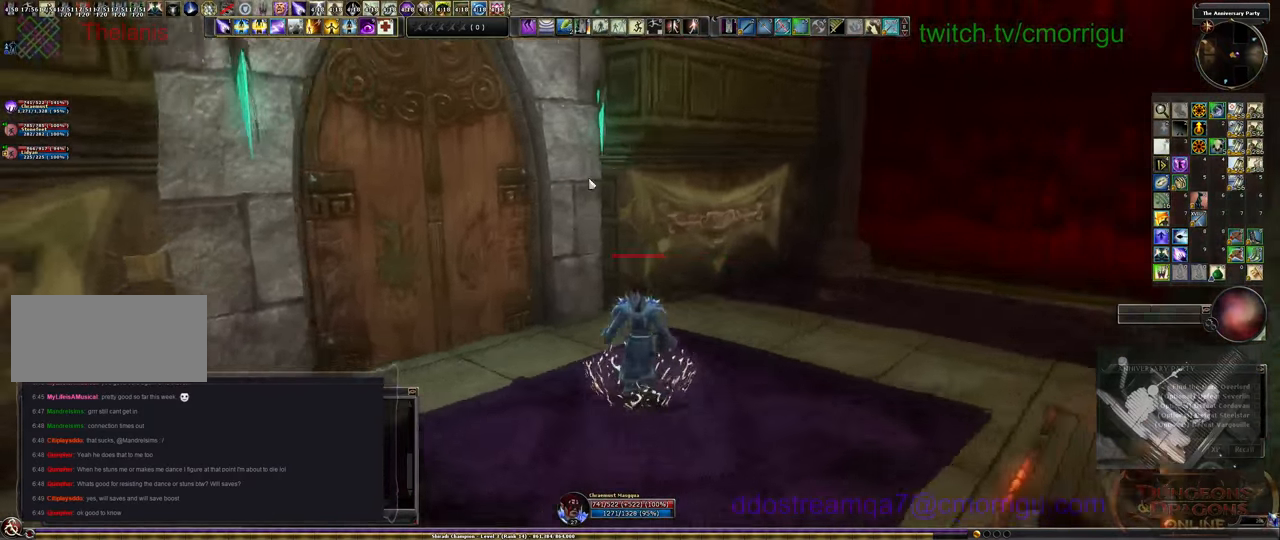
{"keys": [], "events": [[200, "a", "up"], [300, "w", "up"]]}
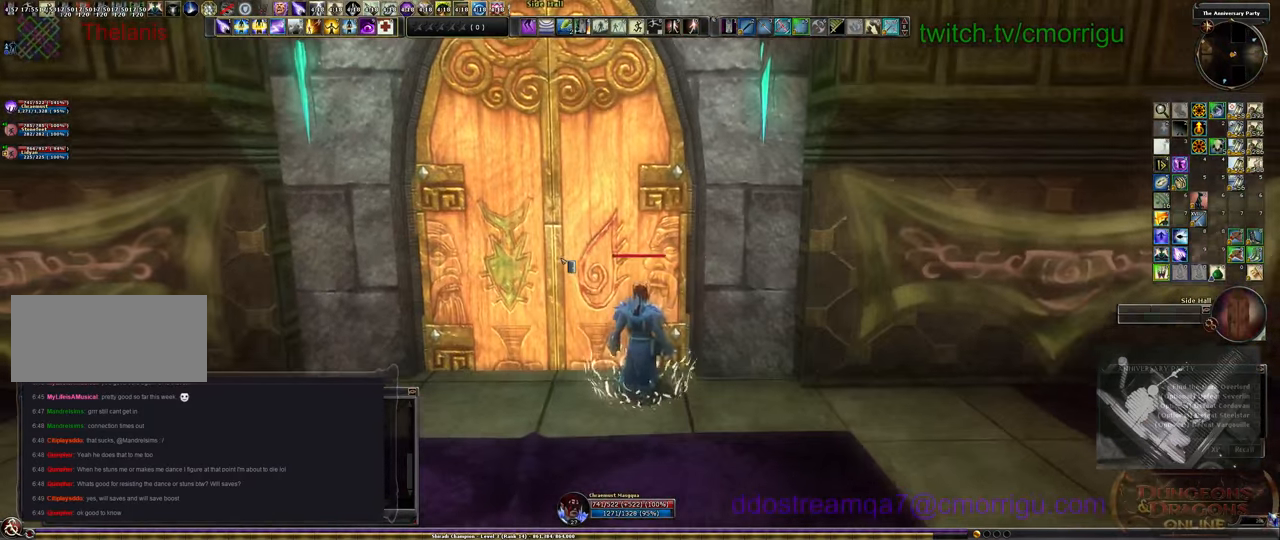
{"keys": [], "events": []}
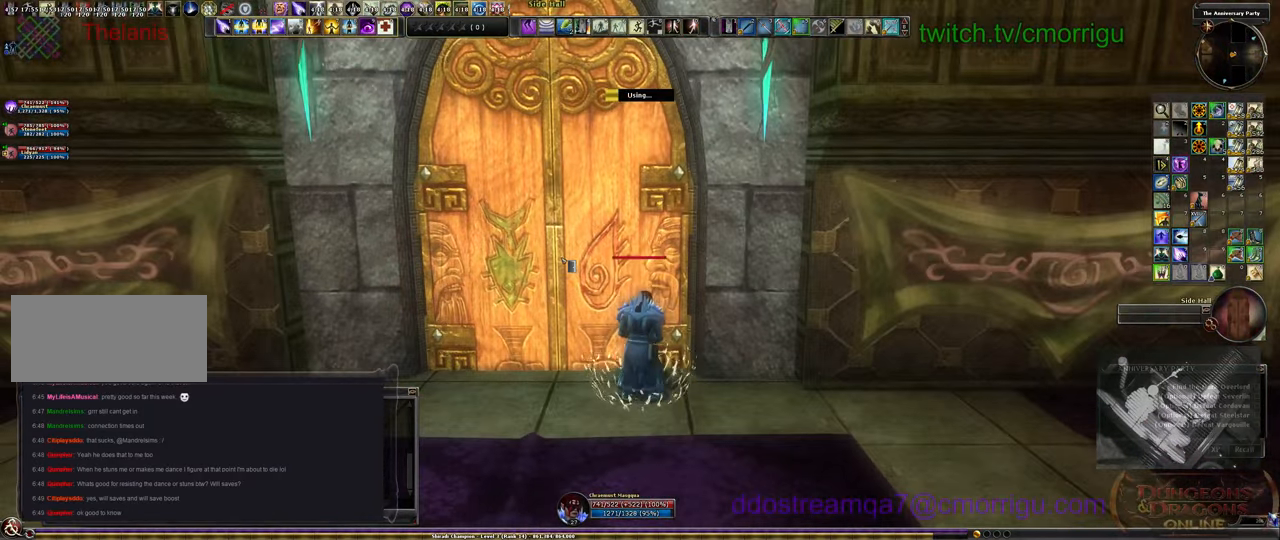
{"keys": [], "events": []}
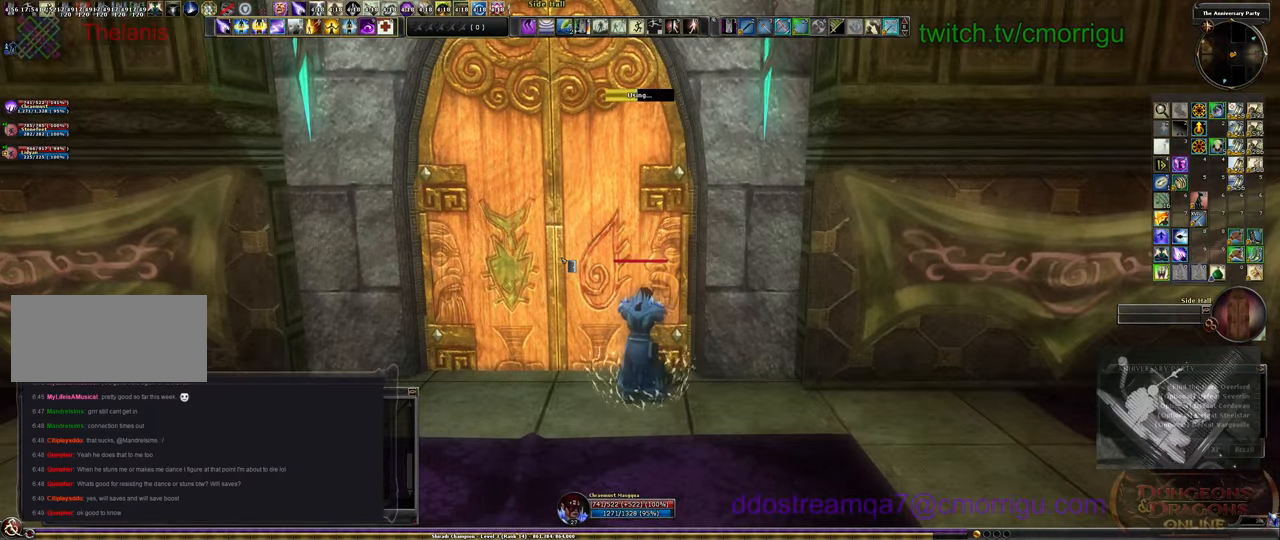
{"keys": [], "events": []}
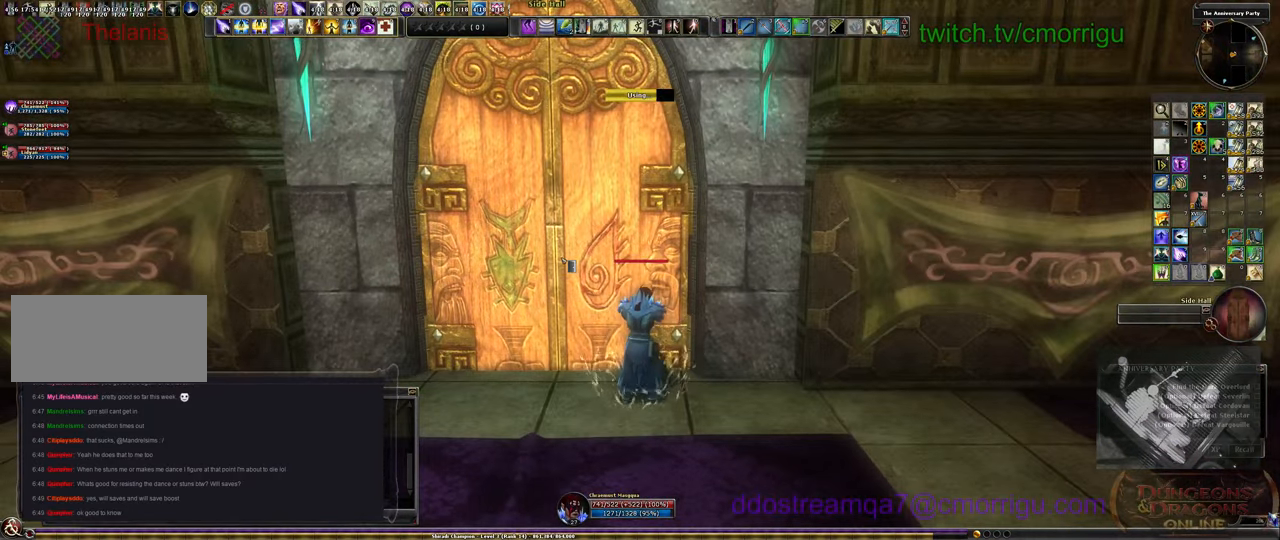
{"keys": ["s"], "events": [[200, "s", "down"]]}
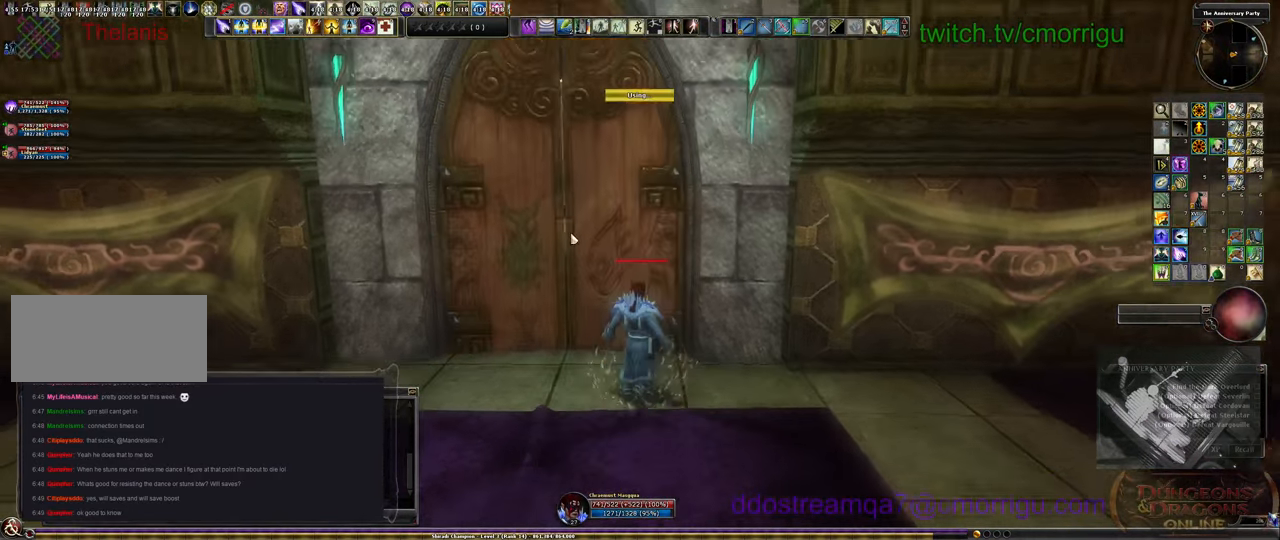
{"keys": [], "events": [[500, "s", "up"]]}
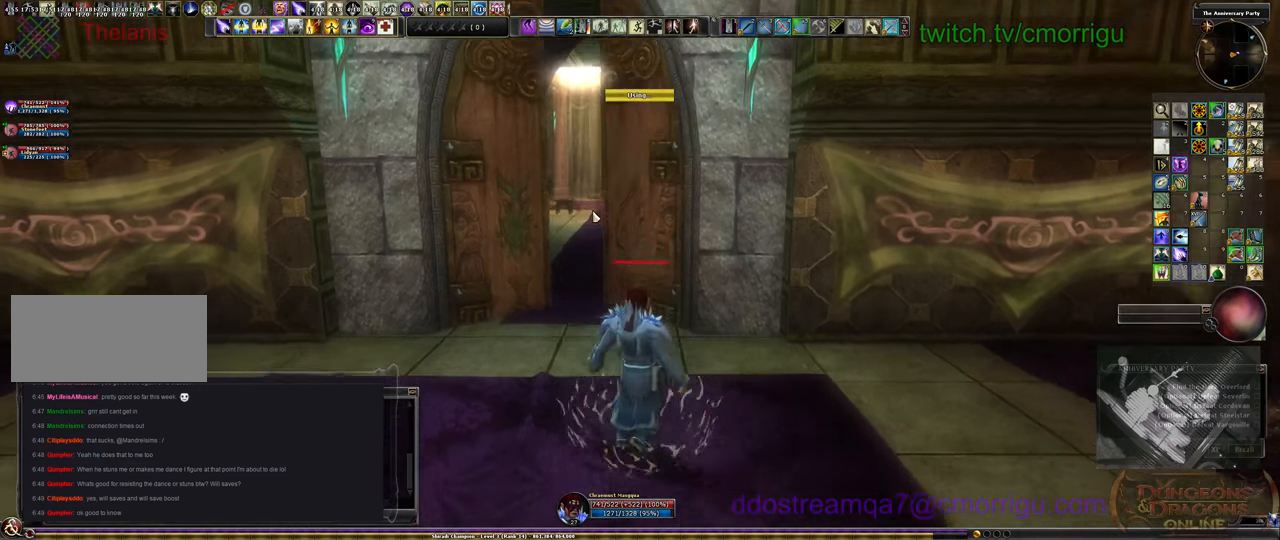
{"keys": [], "events": []}
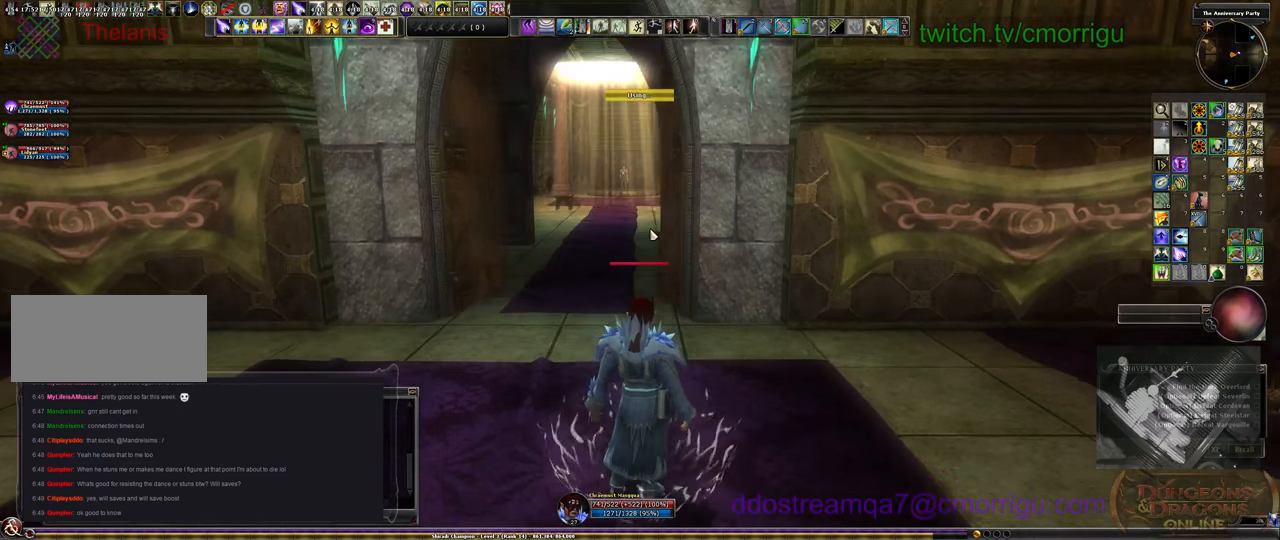
{"keys": [], "events": []}
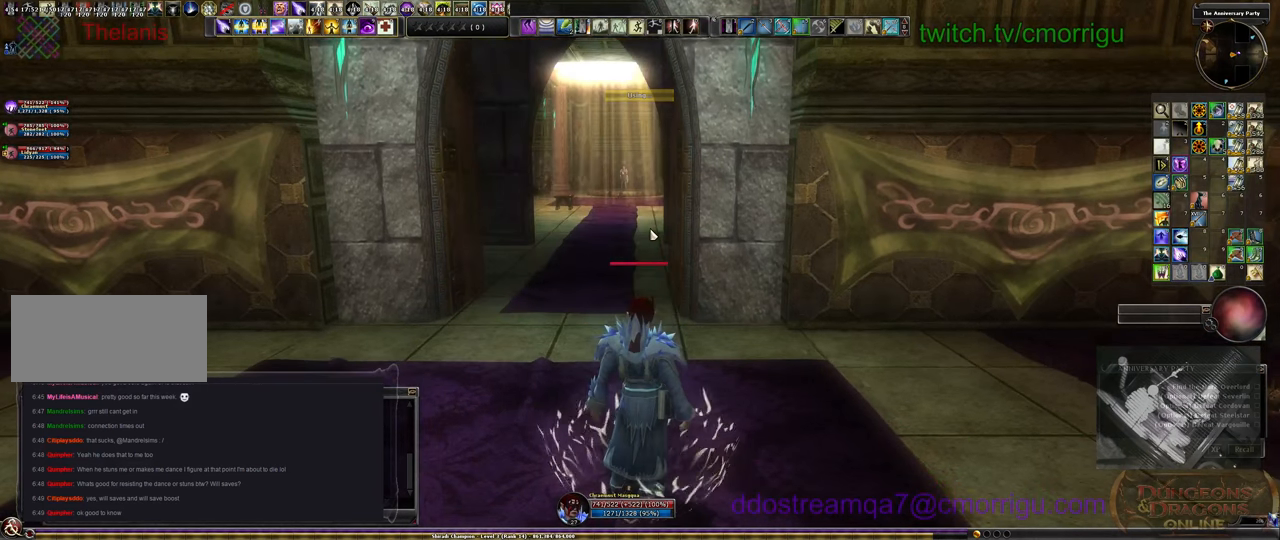
{"keys": [], "events": [[166, "m", "down"], [266, "m", "up"]]}
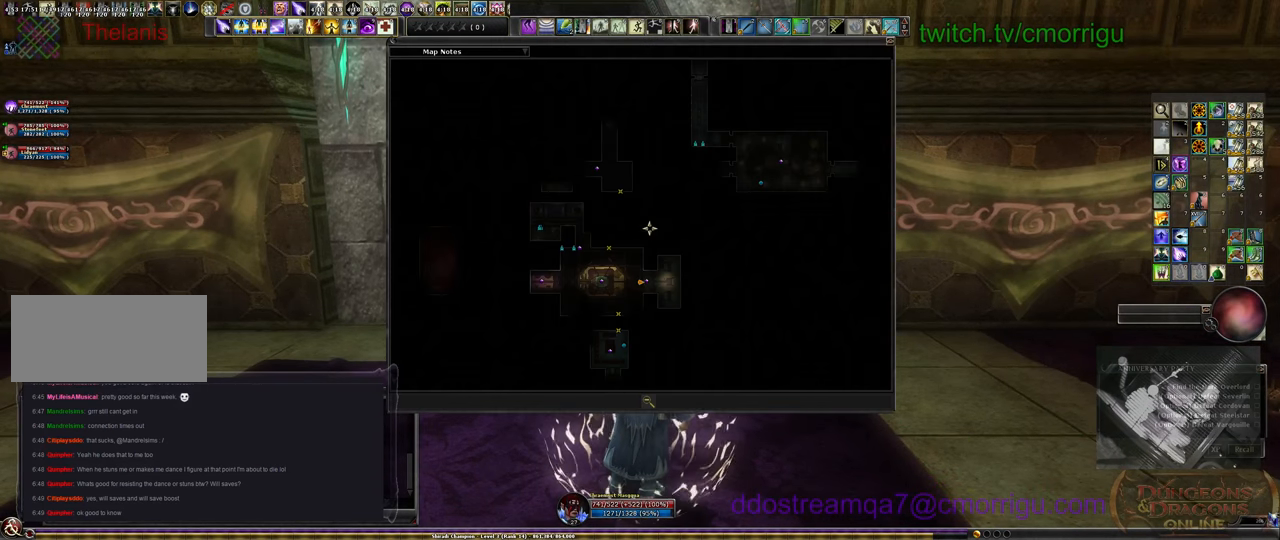
{"keys": [], "events": []}
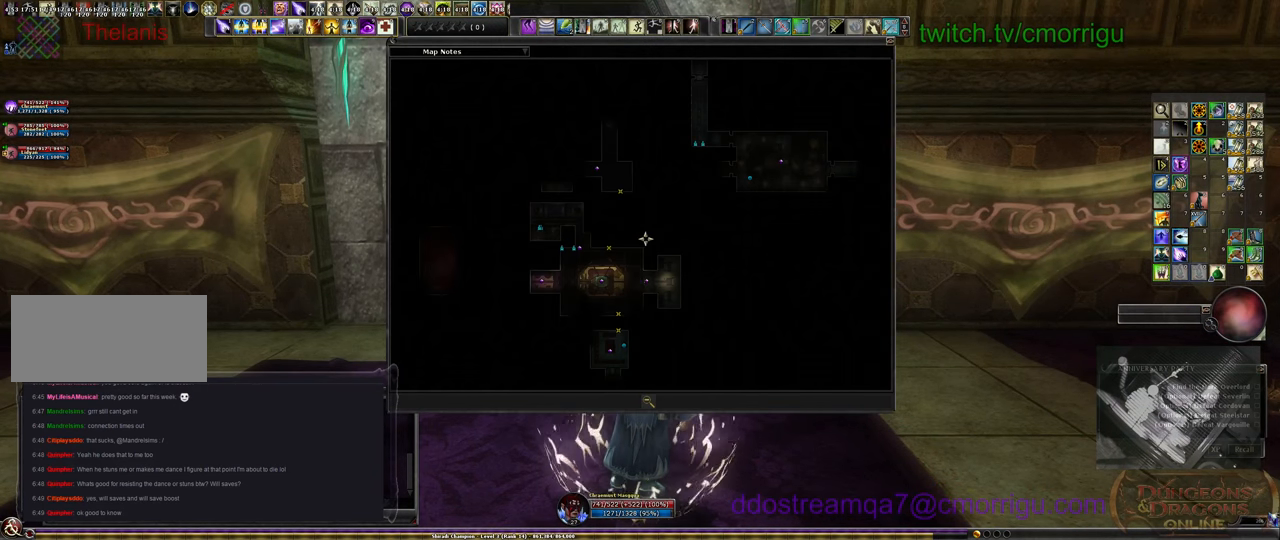
{"keys": [], "events": []}
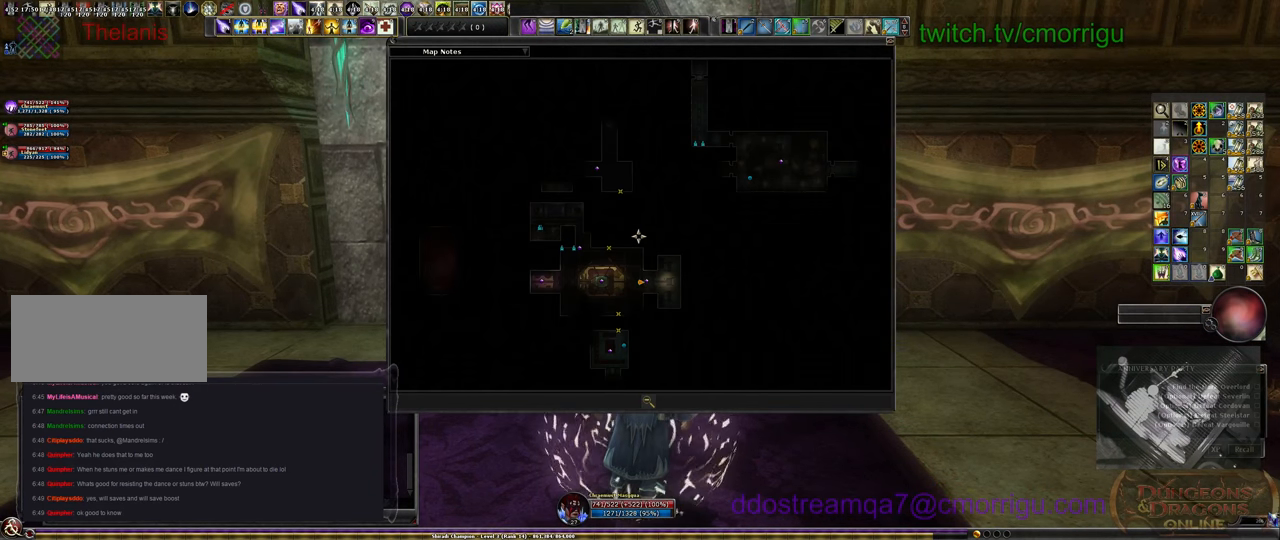
{"keys": [], "events": []}
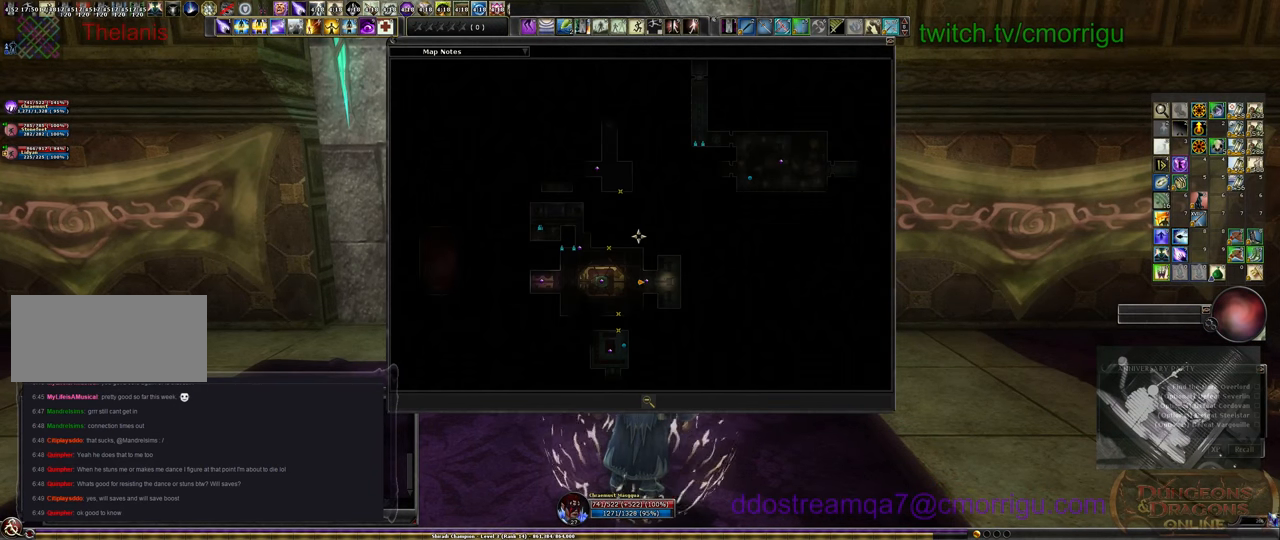
{"keys": ["m"], "events": [[466, "m", "down"]]}
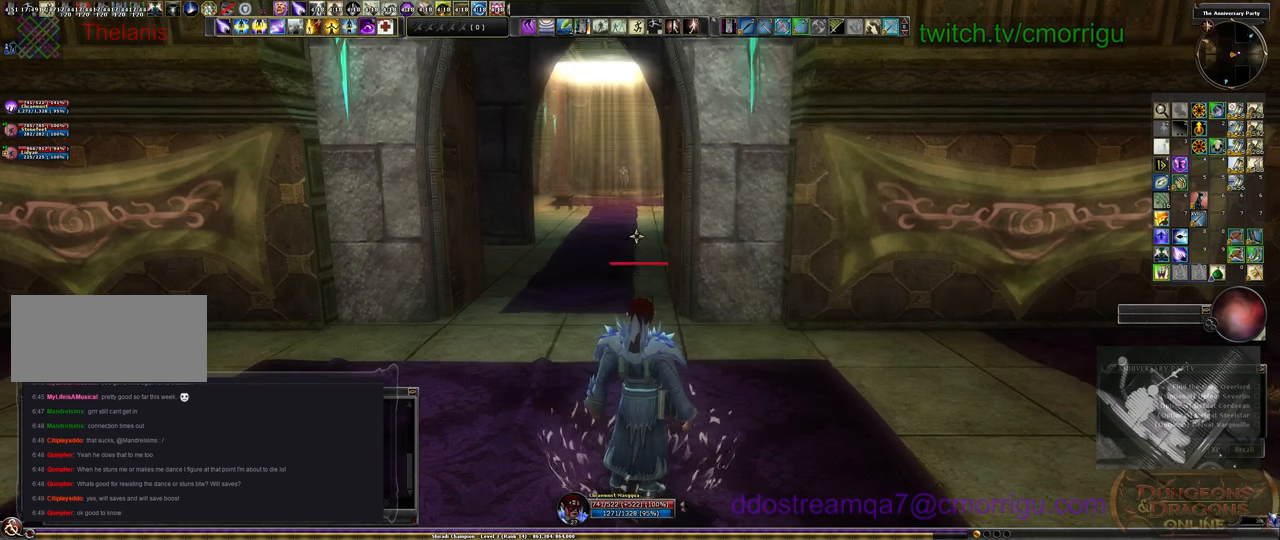
{"keys": [], "events": [[133, "m", "up"]]}
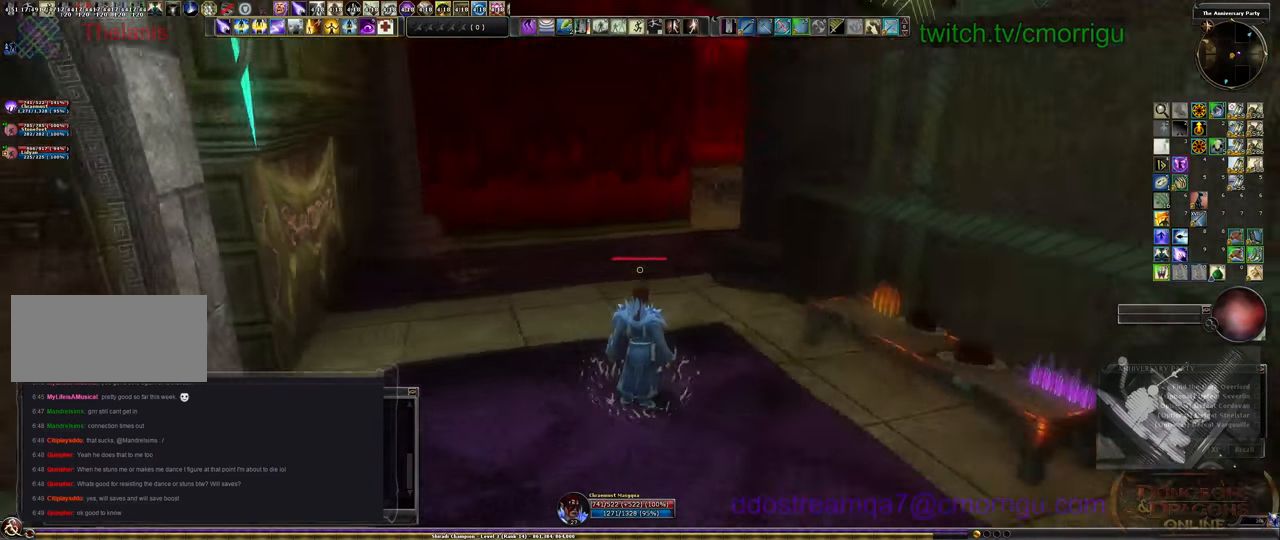
{"keys": ["w"], "events": [[266, "w", "down"]]}
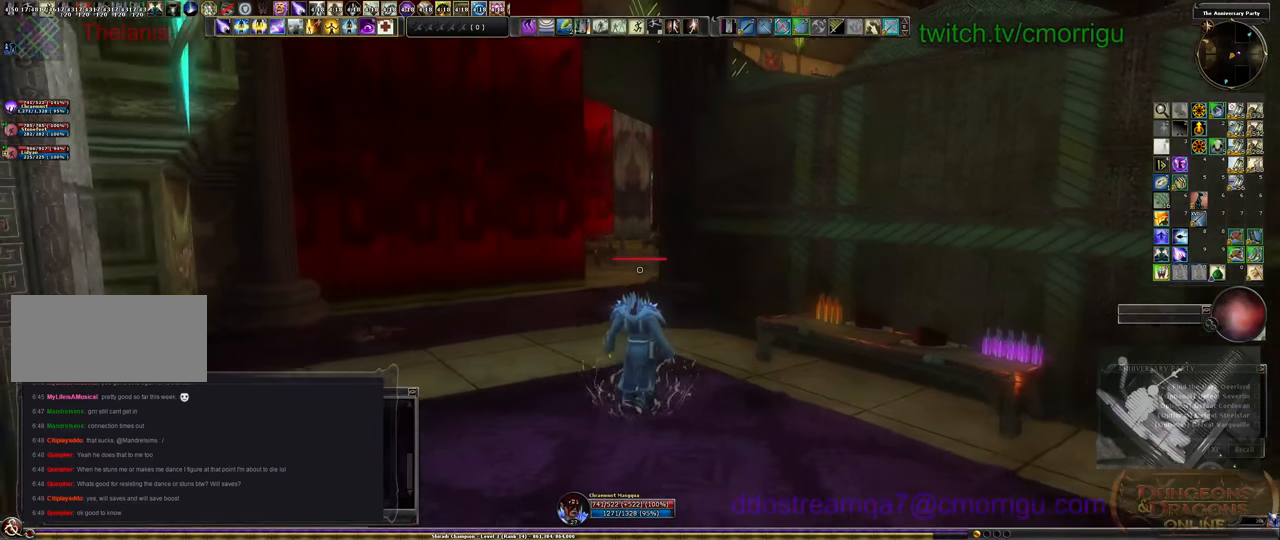
{"keys": ["w"], "events": []}
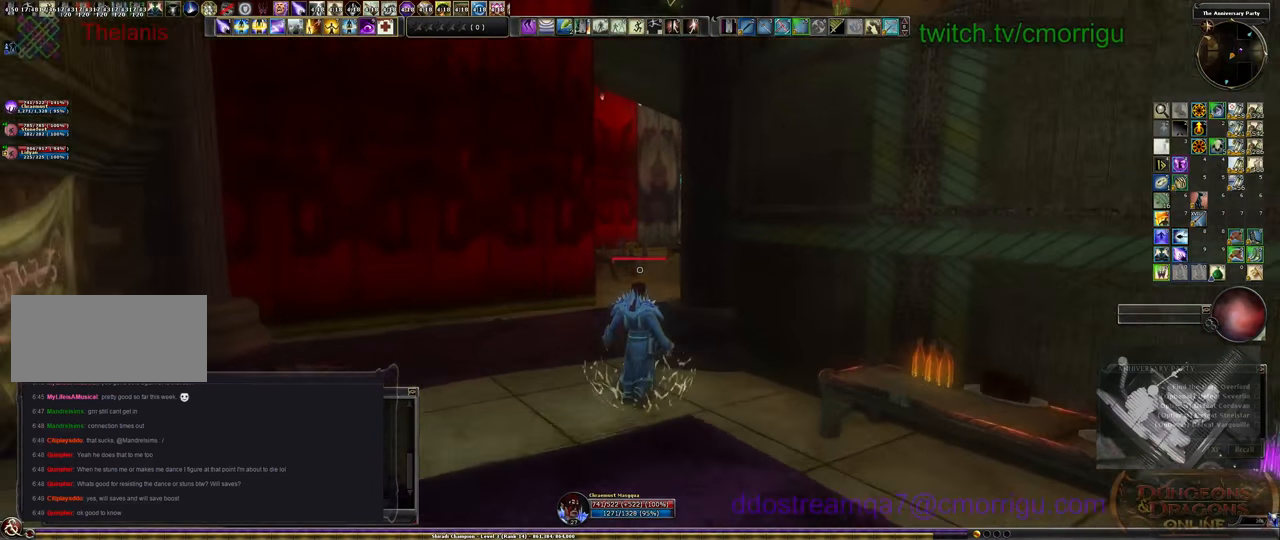
{"keys": ["w"], "events": []}